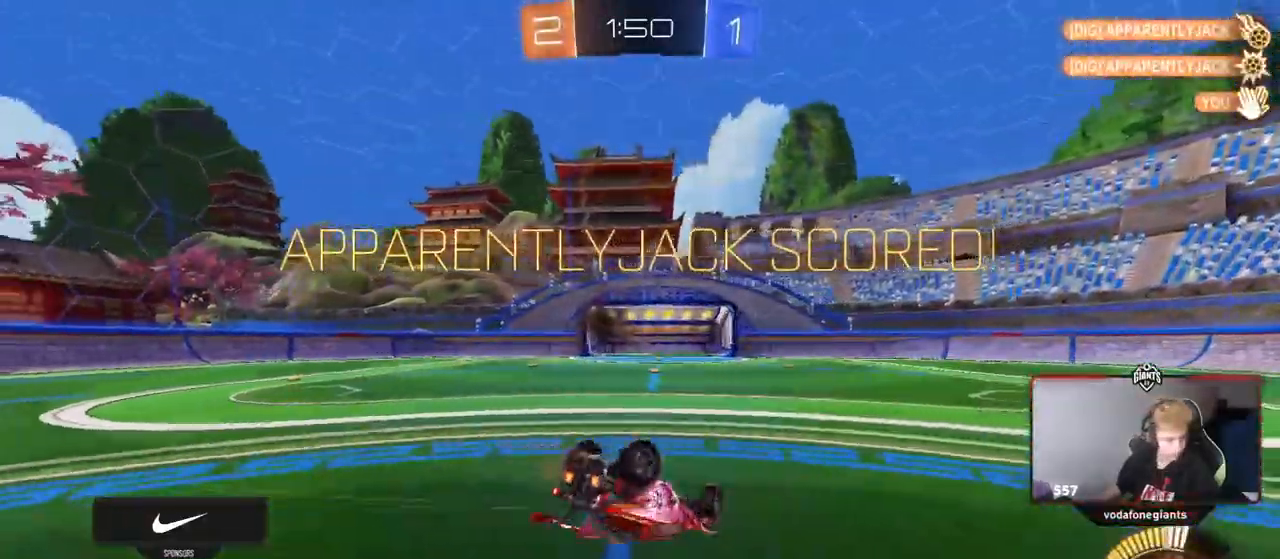
Gameplay with keyboard and mouse; each line is a JSON object with the keys and mouse buttons held at the frame after it. "events" lists presses ("down") and releases ("up") of "1", "2", "3", "4", "5", "a", "alt", "c", "caps_lock", "ctrl", "d", "e", "f", "g", "q", "r", "s", "shift", "space", "t", "tab", "v", "w", "x", "z", "mouse_left", "mouse_wheel" and "mouse_right" between this image and that frame as [ms after this image, input, new state], when the widget could be followed in between. "mouse_left", "mouse_wheel", "mouse_right" = the "left", "wheel", "right" buttons of the "mouse" list. No other keys are recorded. "wheel" means that the mouse wheel is clicked or scrolled. Not read: mouse_move.
{"keys": ["shift"], "mouse": [], "events": [[50, "s", "up"], [233, "s", "down"], [283, "s", "up"], [467, "d", "up"]]}
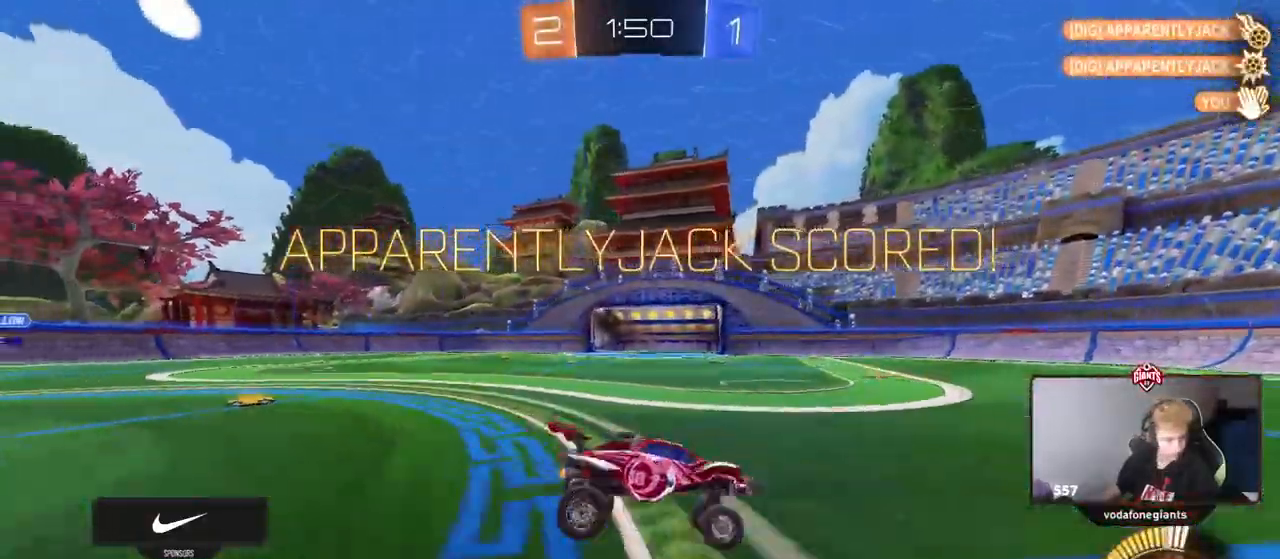
{"keys": ["shift", "w"], "mouse": ["right"], "events": [[200, "w", "down"], [334, "mouse_right", "down"], [384, "mouse_right", "up"], [484, "mouse_right", "down"]]}
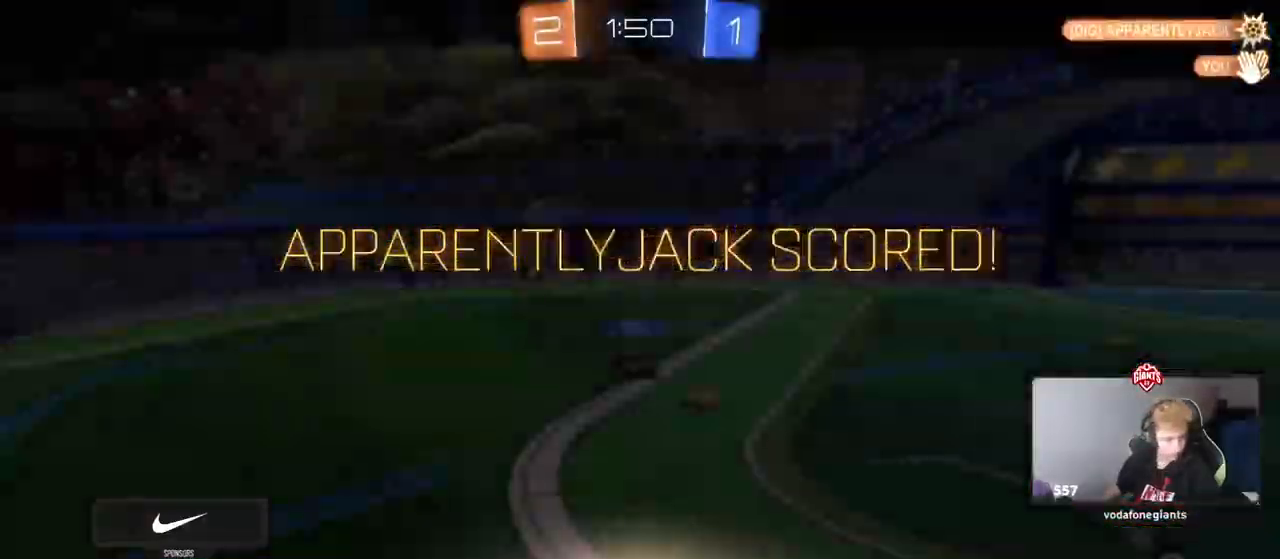
{"keys": [], "mouse": ["right"], "events": [[83, "mouse_right", "up"], [116, "mouse_right", "down"], [267, "mouse_right", "up"], [317, "shift", "up"], [317, "w", "up"], [400, "mouse_right", "down"]]}
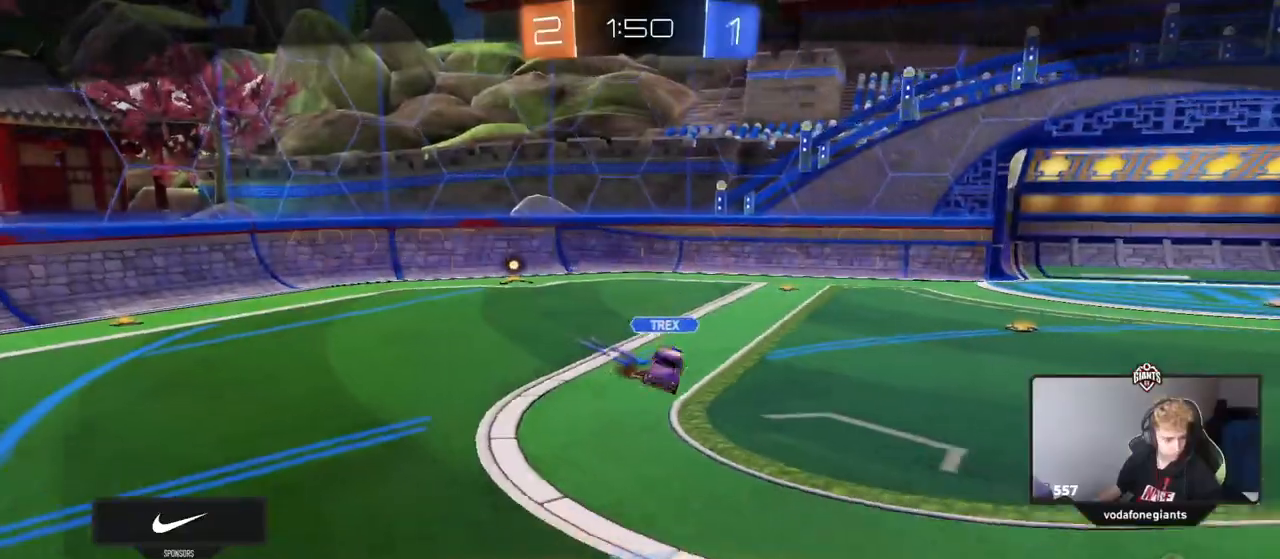
{"keys": [], "mouse": [], "events": [[83, "mouse_right", "up"]]}
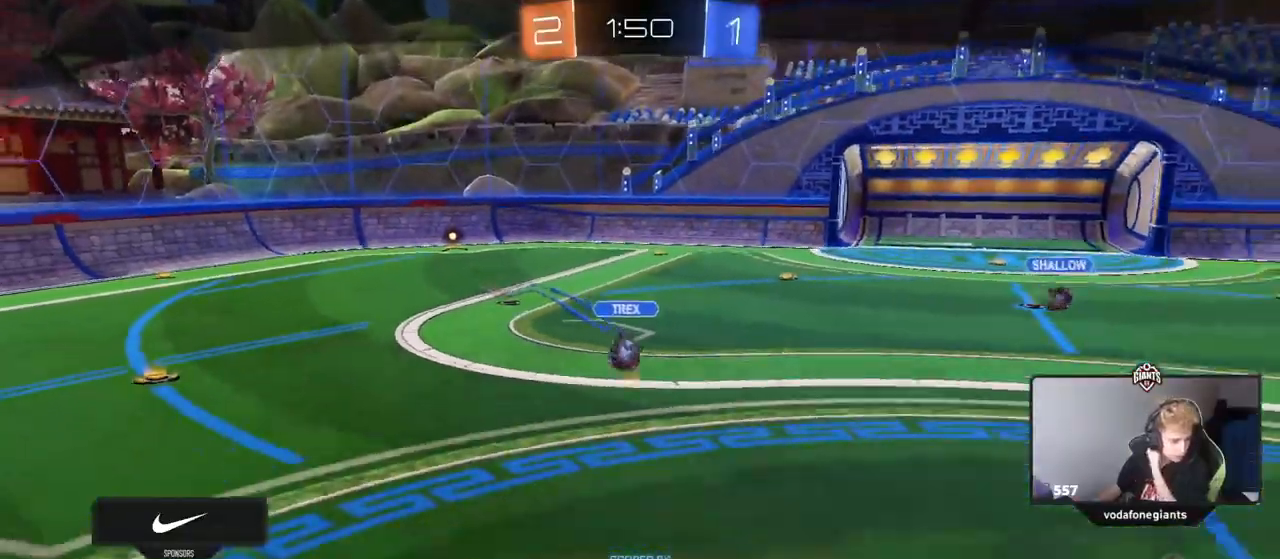
{"keys": [], "mouse": [], "events": []}
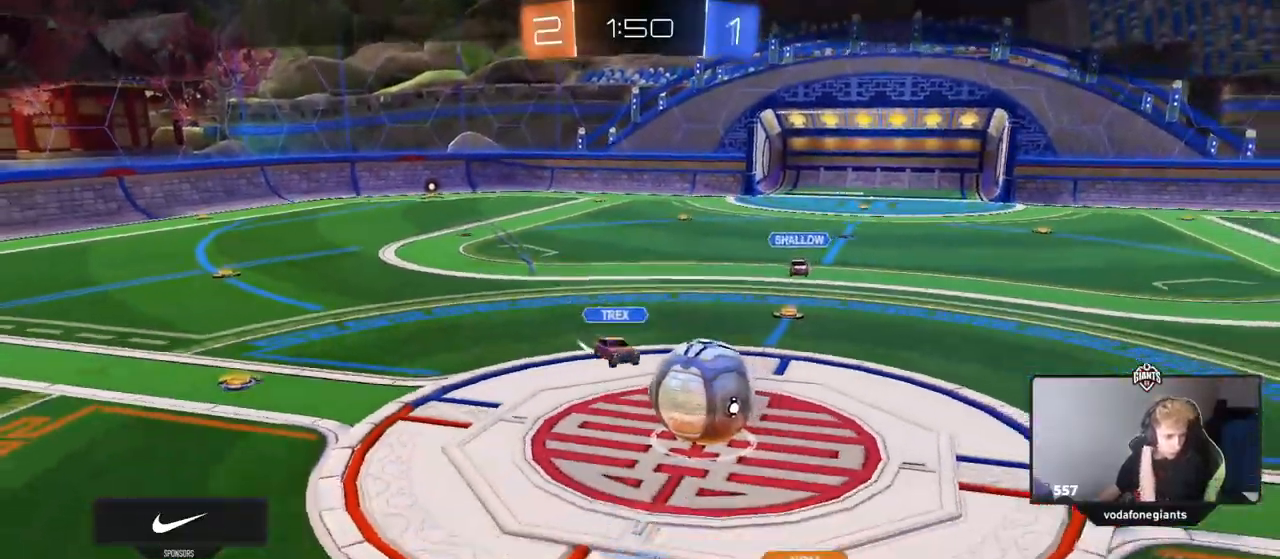
{"keys": [], "mouse": [], "events": []}
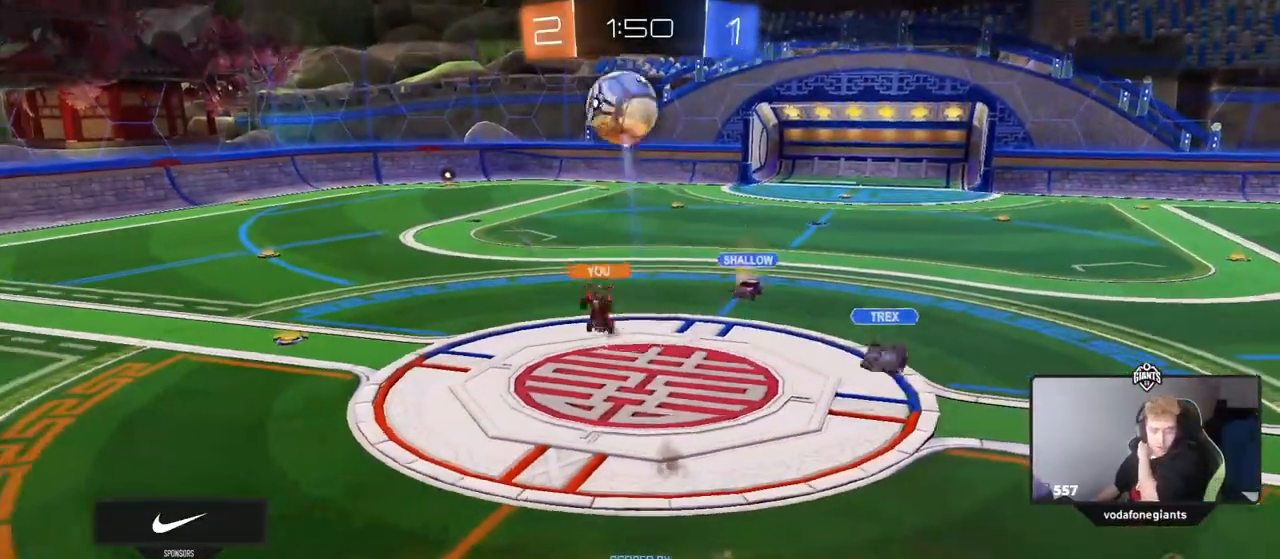
{"keys": [], "mouse": [], "events": []}
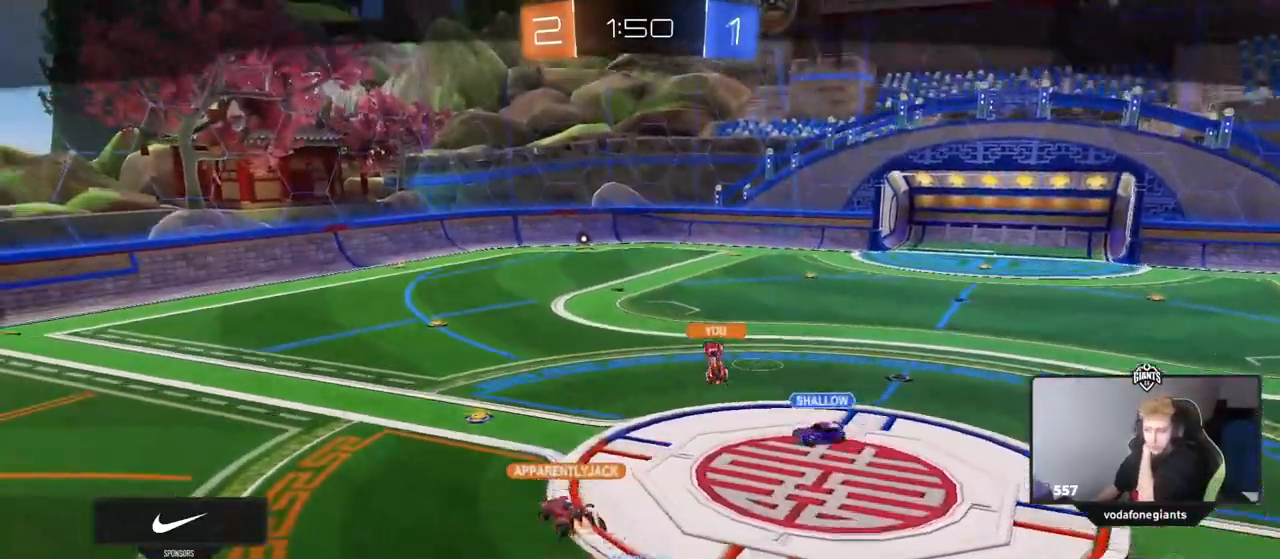
{"keys": [], "mouse": ["right"], "events": [[284, "mouse_right", "down"]]}
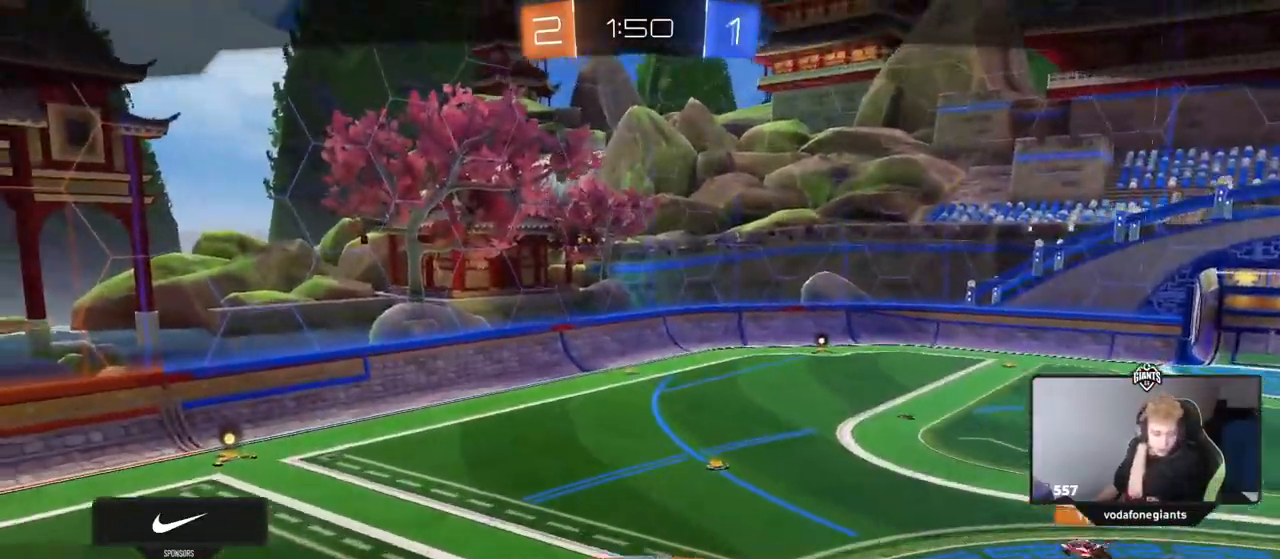
{"keys": [], "mouse": [], "events": [[66, "mouse_right", "up"]]}
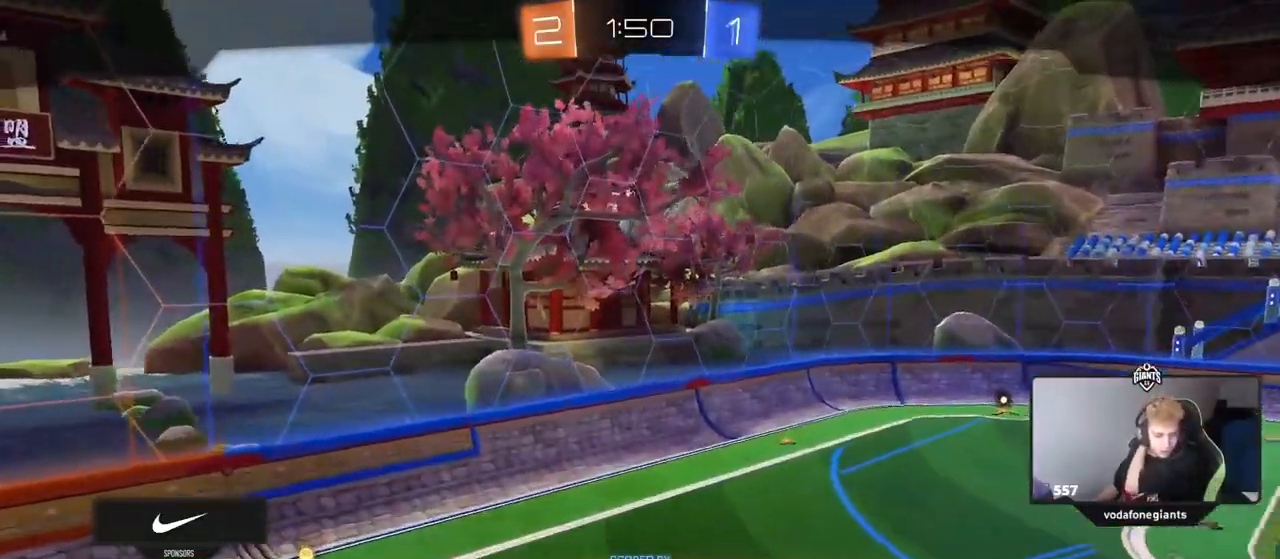
{"keys": [], "mouse": [], "events": []}
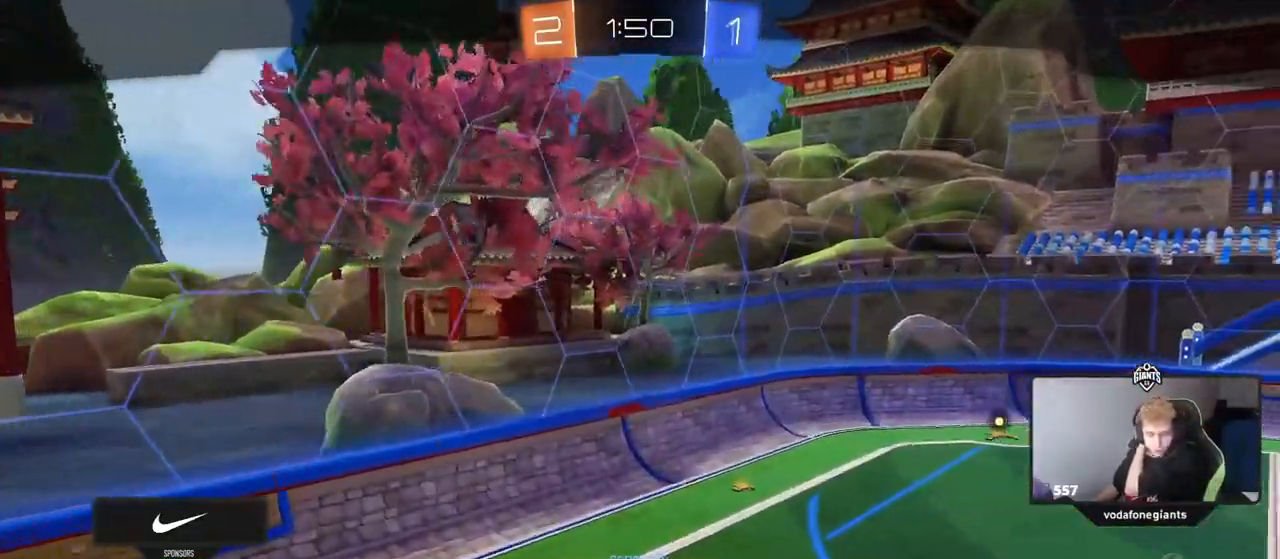
{"keys": [], "mouse": [], "events": []}
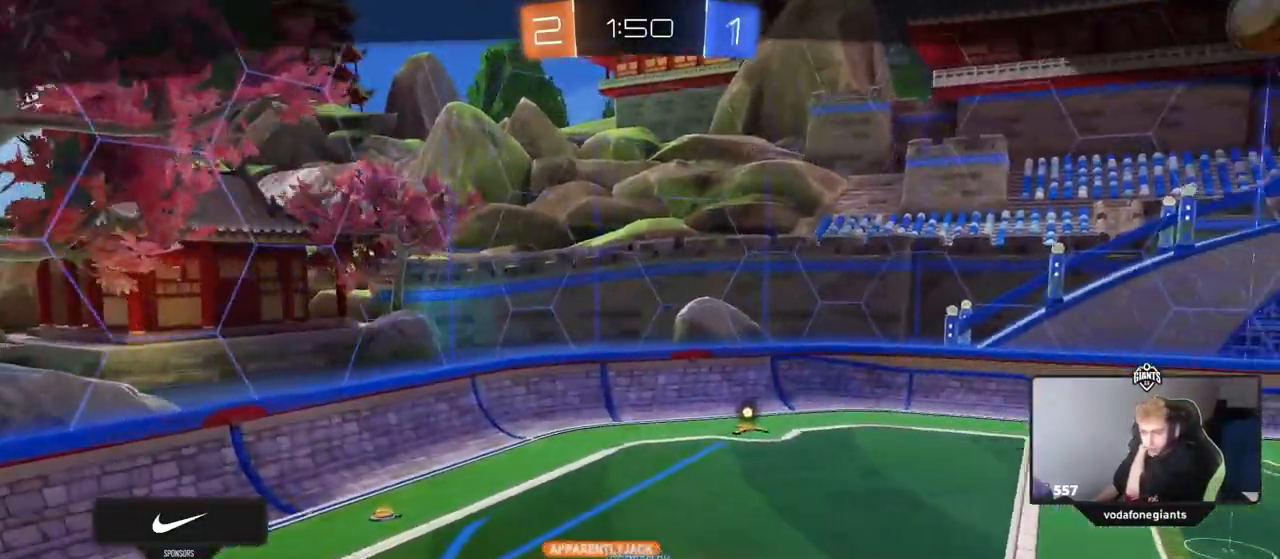
{"keys": [], "mouse": [], "events": [[67, "mouse_right", "down"], [300, "mouse_right", "up"]]}
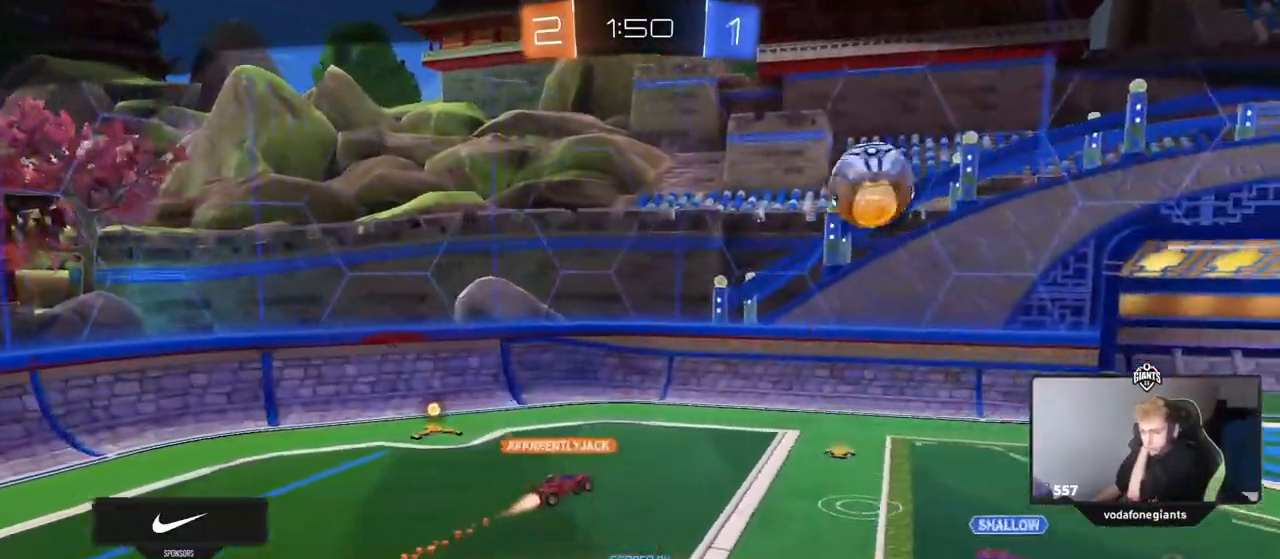
{"keys": [], "mouse": [], "events": []}
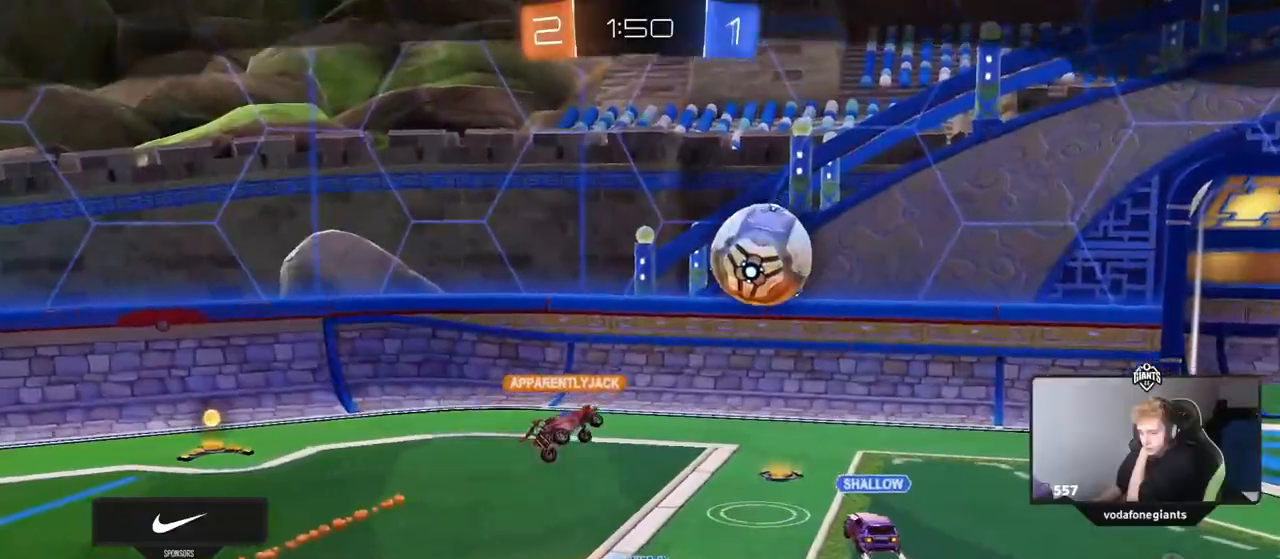
{"keys": [], "mouse": [], "events": []}
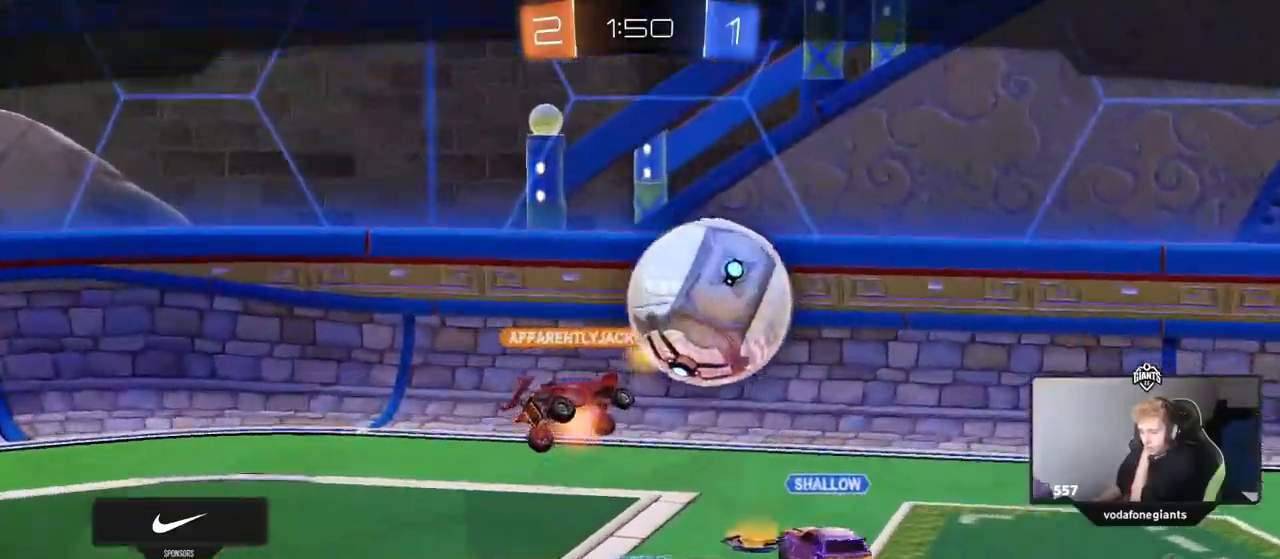
{"keys": [], "mouse": [], "events": []}
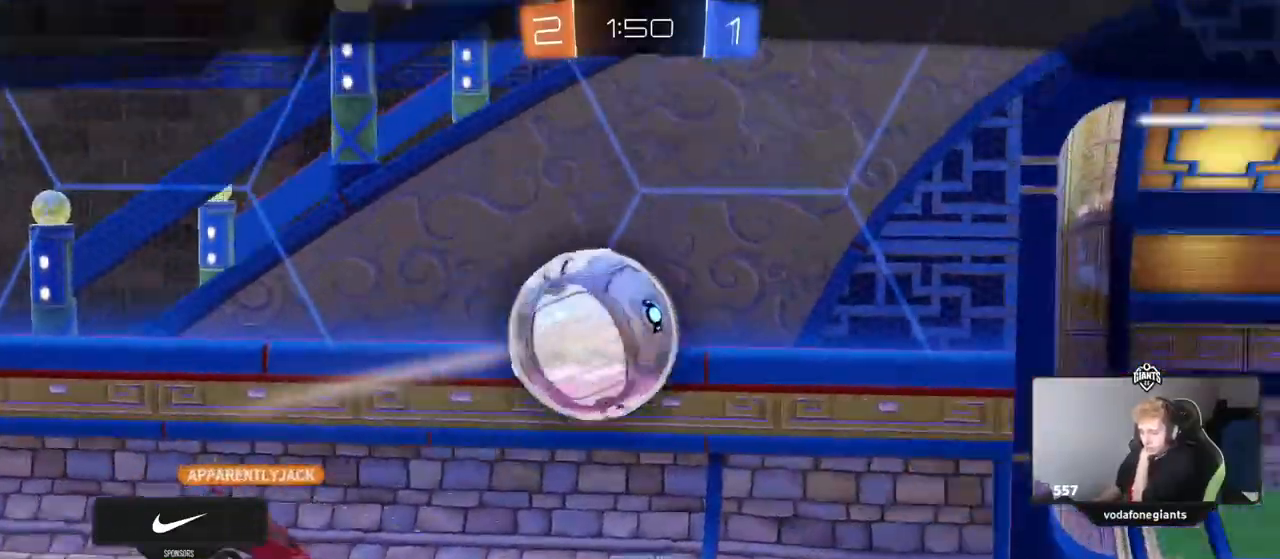
{"keys": [], "mouse": ["right"], "events": [[501, "mouse_right", "down"]]}
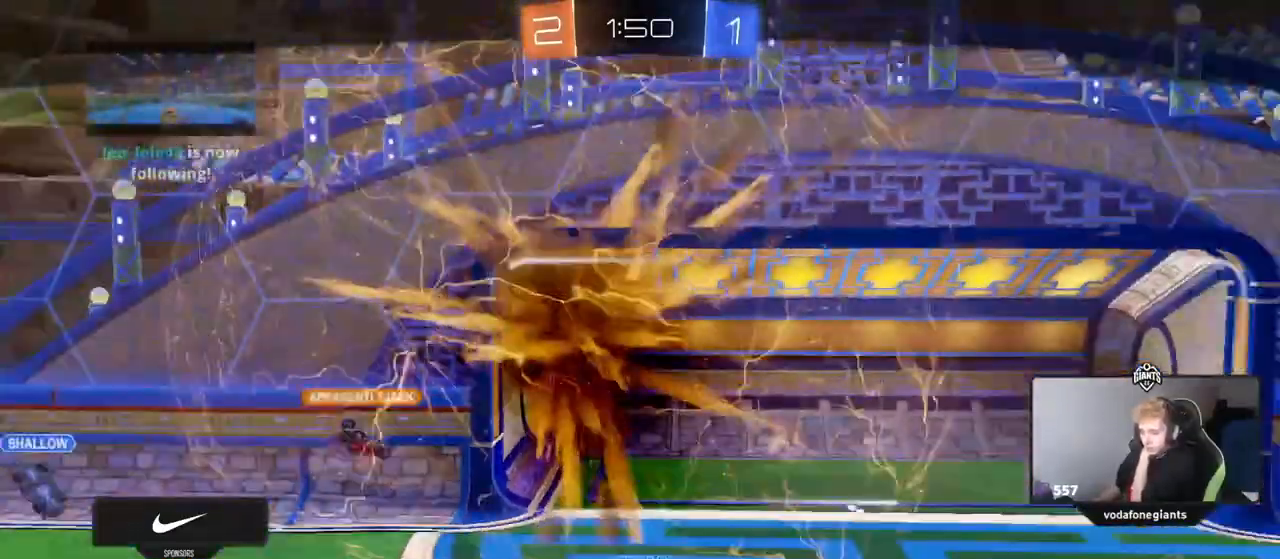
{"keys": [], "mouse": [], "events": [[216, "mouse_right", "up"]]}
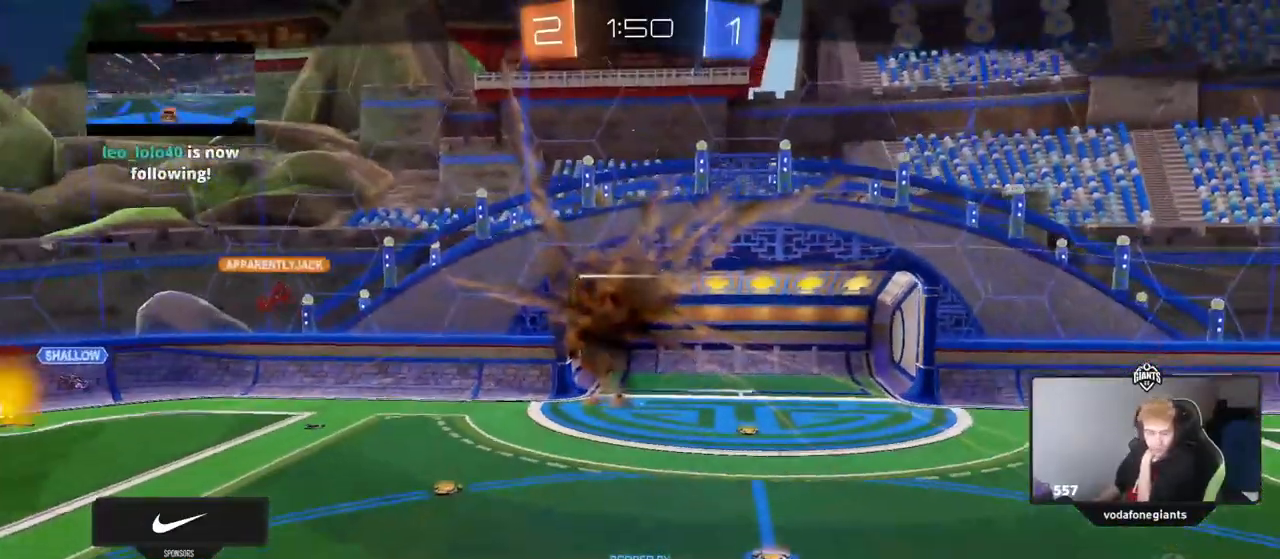
{"keys": [], "mouse": [], "events": [[100, "mouse_right", "down"], [300, "mouse_right", "up"]]}
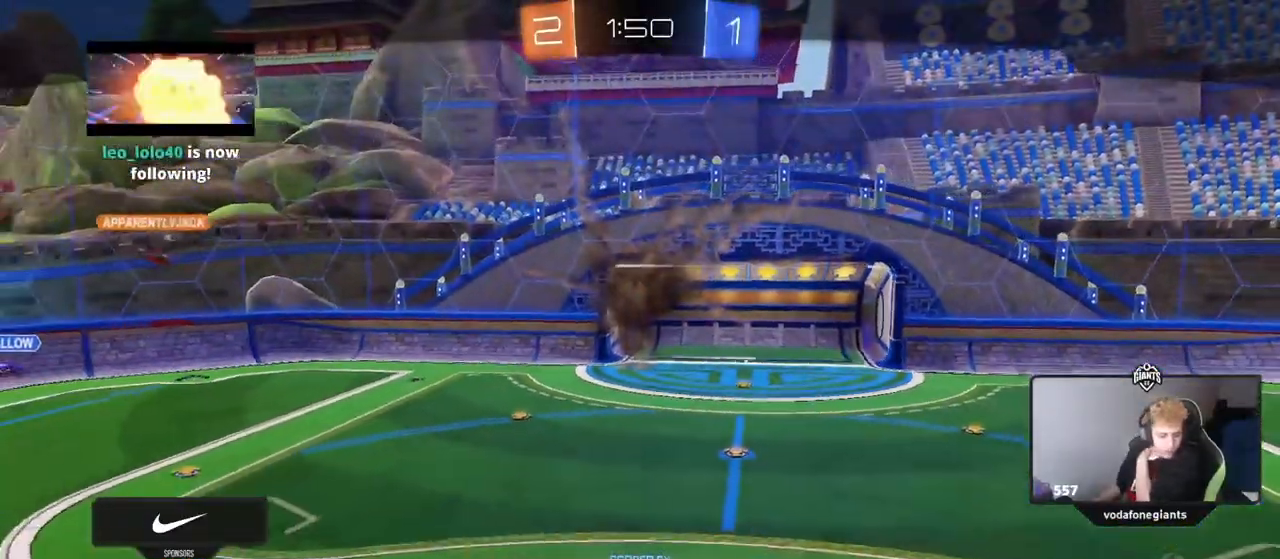
{"keys": [], "mouse": [], "events": []}
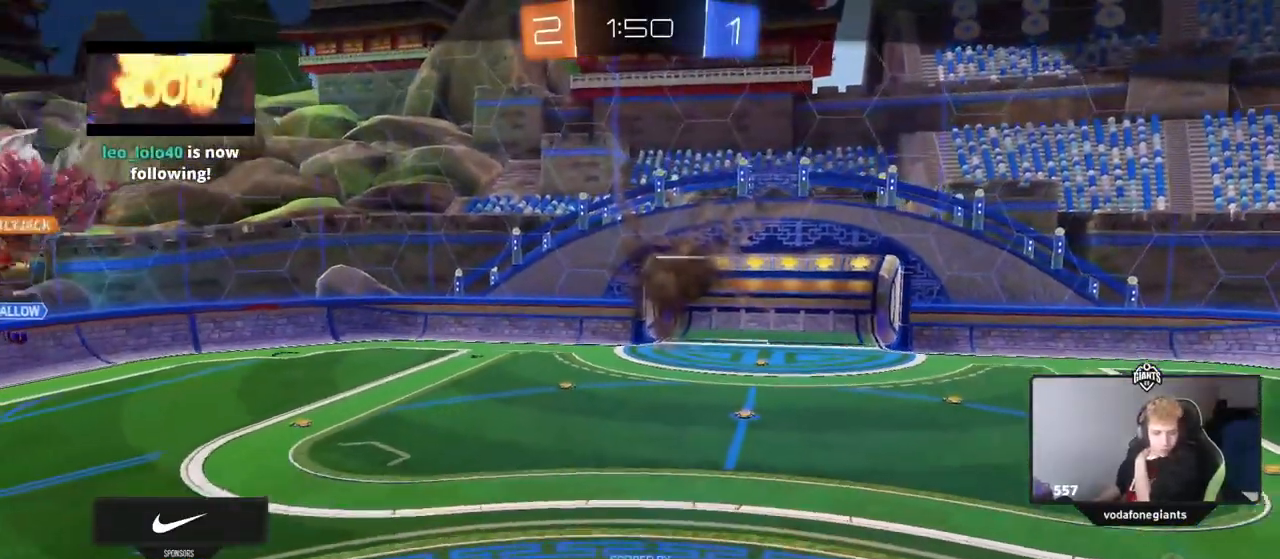
{"keys": [], "mouse": [], "events": []}
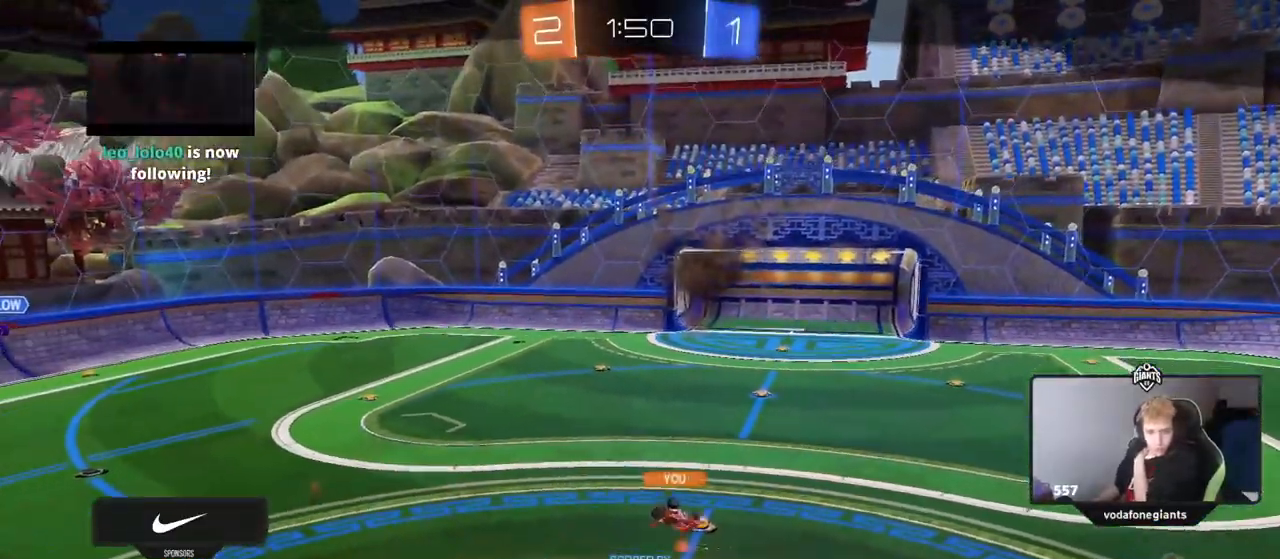
{"keys": [], "mouse": [], "events": []}
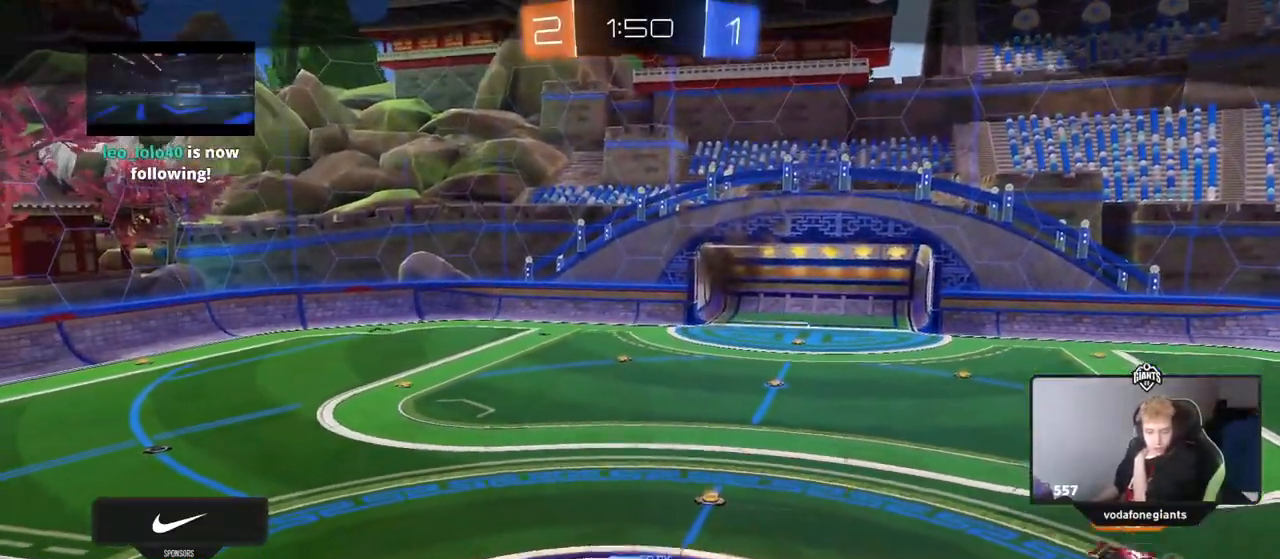
{"keys": [], "mouse": [], "events": []}
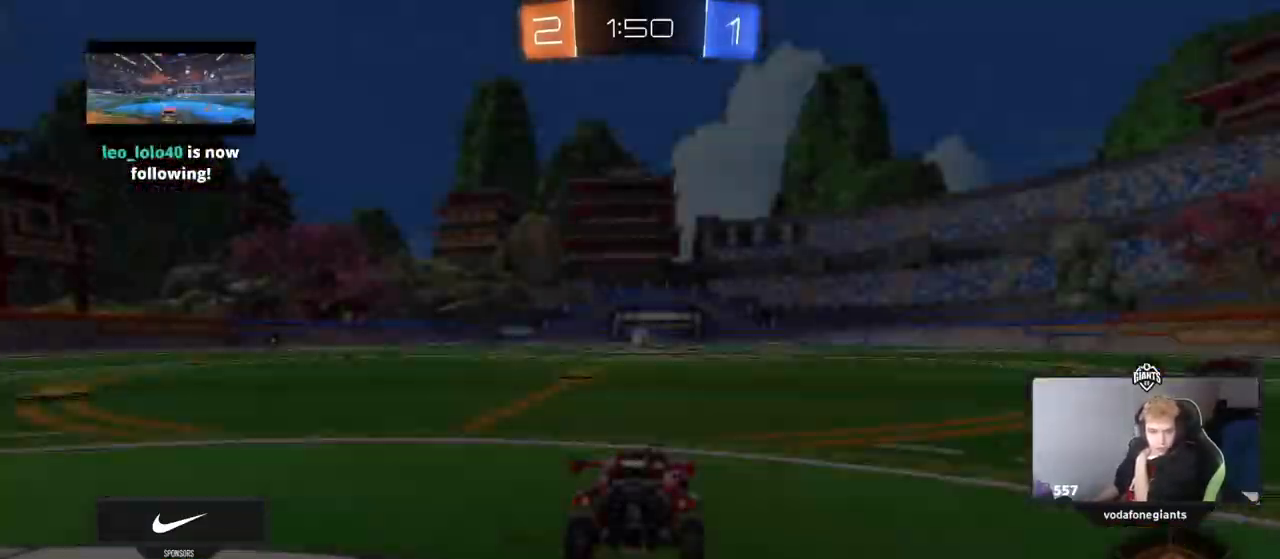
{"keys": [], "mouse": [], "events": []}
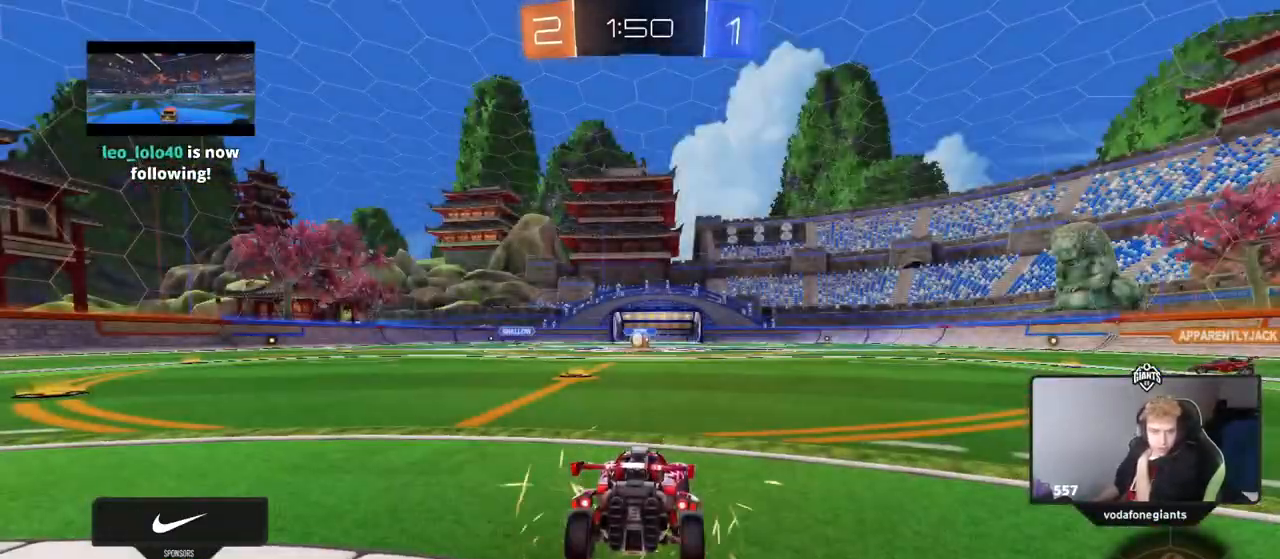
{"keys": [], "mouse": [], "events": []}
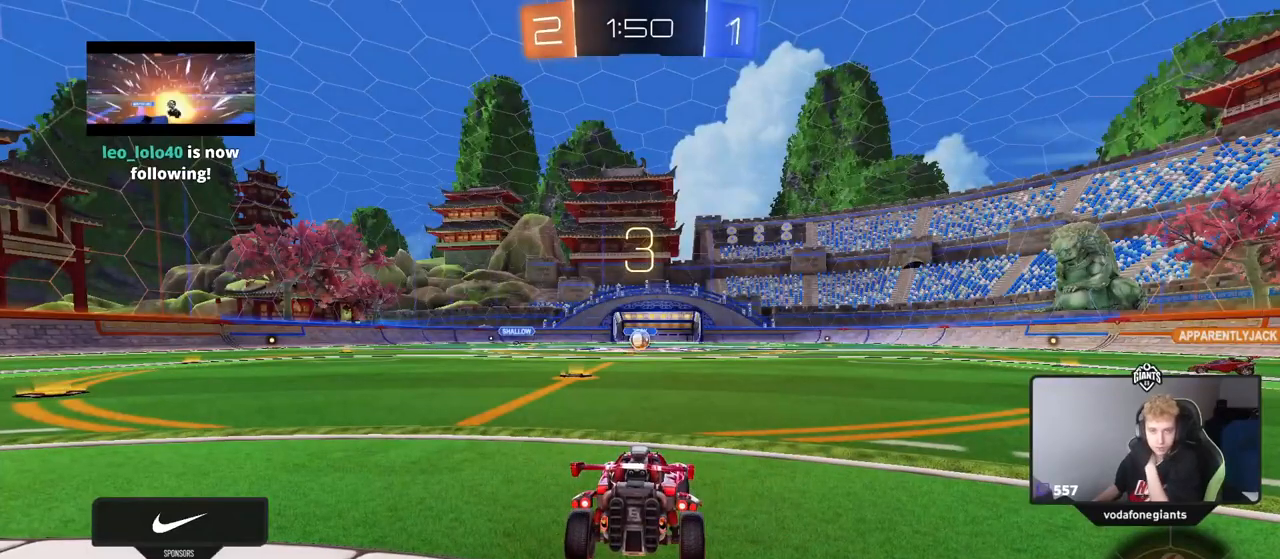
{"keys": [], "mouse": [], "events": []}
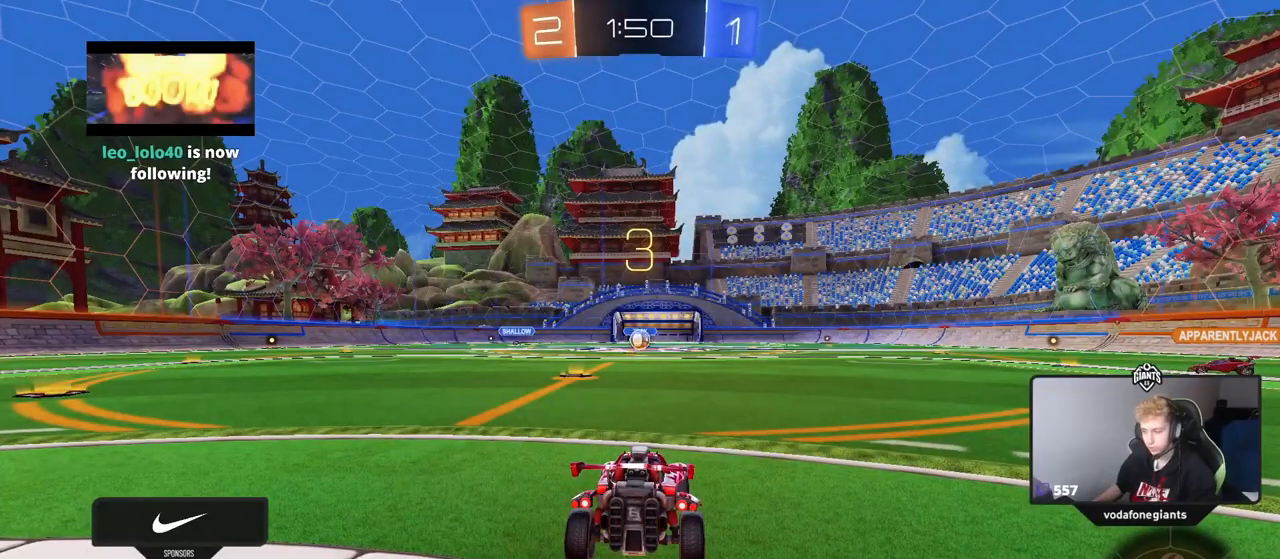
{"keys": ["tab"], "mouse": [], "events": [[334, "tab", "down"]]}
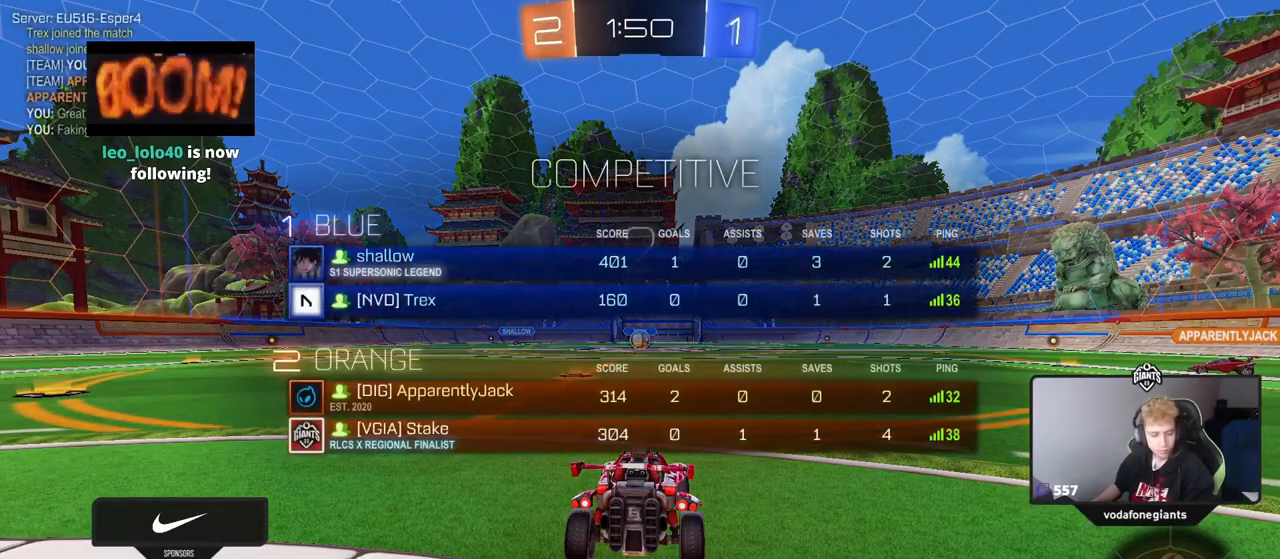
{"keys": ["tab", "w"], "mouse": []}